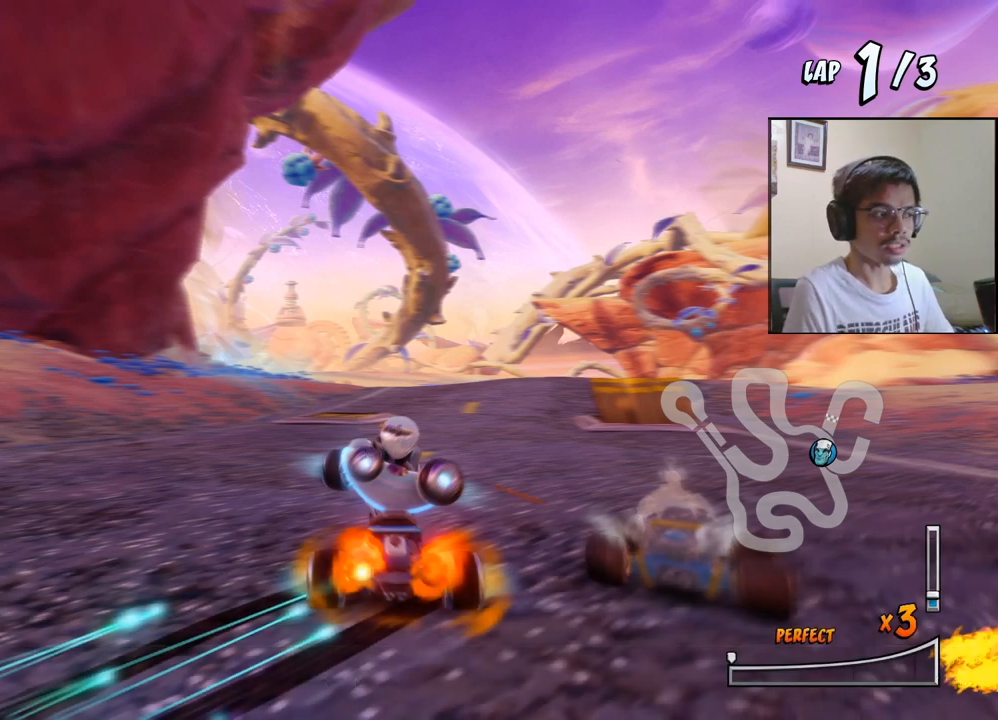
Gameplay with a controller (PlayStation layout); each line is a JSON object with the inputs held at the frame after it. "events" lists button and stick changes between this image and that frame as [ms after this image, input, new state], when the widget could be followed in between. Not read: right_stick.
{"buttons": ["CROSS"], "left_stick": "center", "events": []}
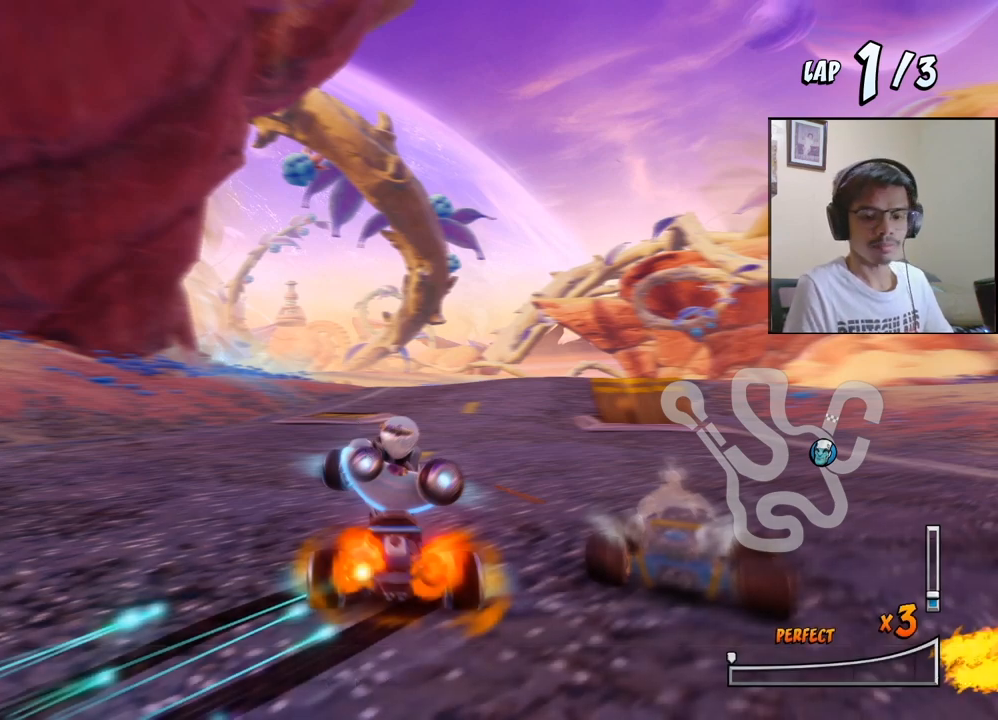
{"buttons": ["CROSS"], "left_stick": "center", "events": []}
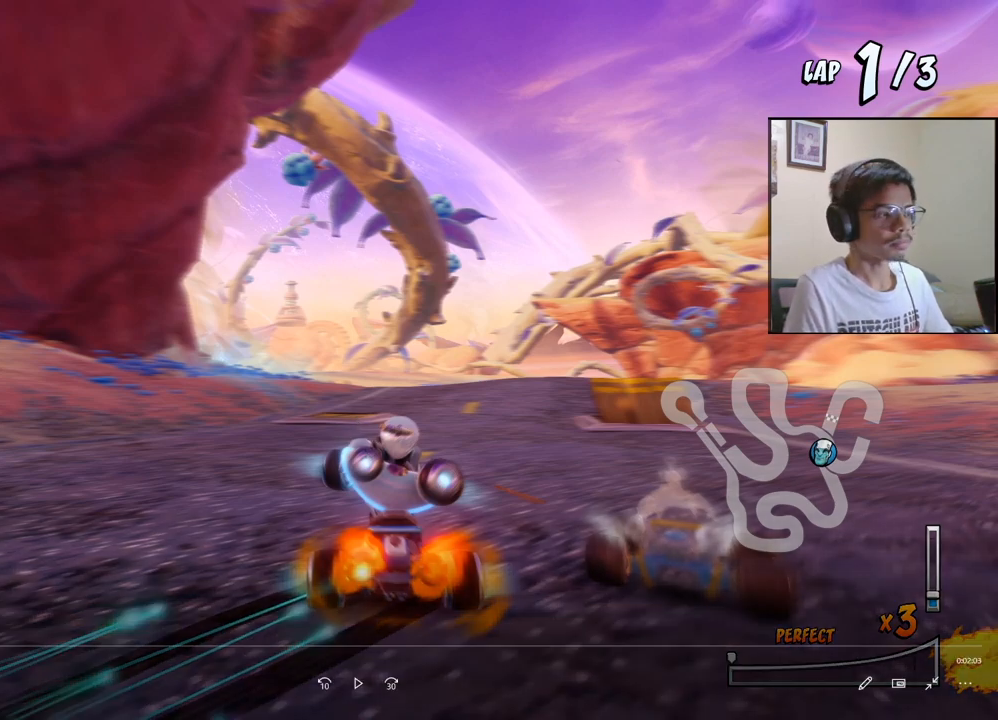
{"buttons": ["CROSS"], "left_stick": "center", "events": []}
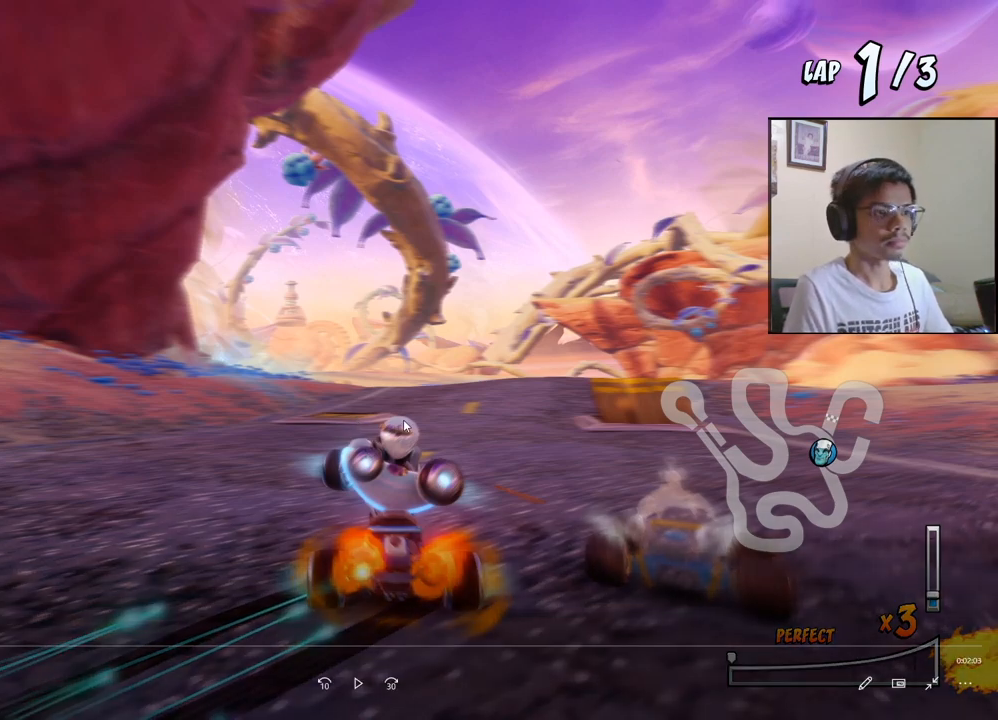
{"buttons": ["CROSS"], "left_stick": "center", "events": []}
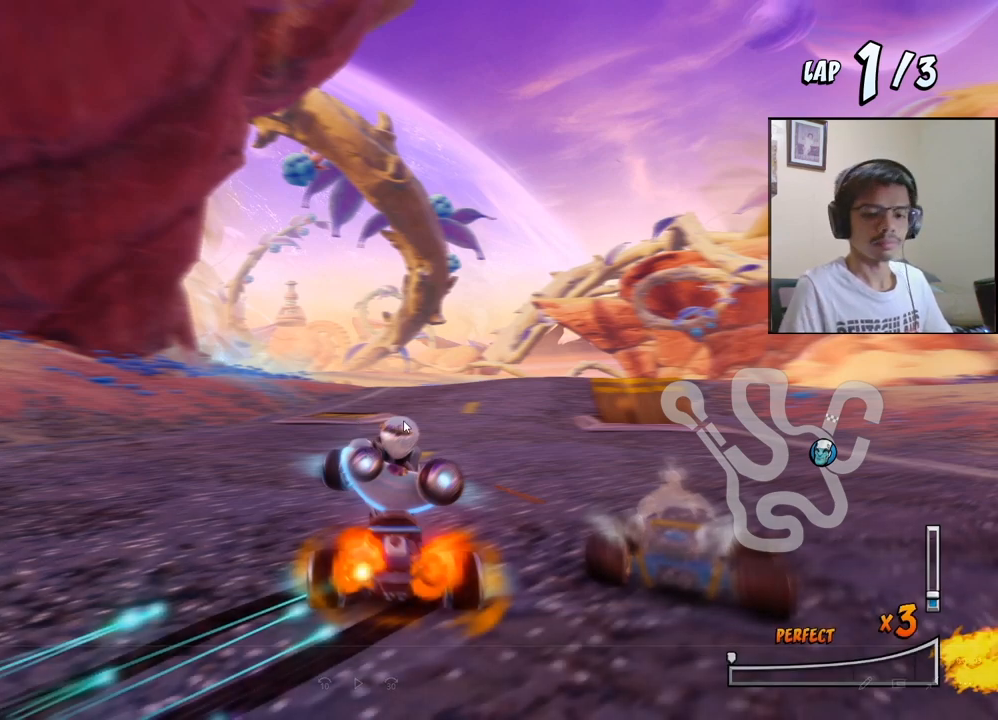
{"buttons": ["CROSS"], "left_stick": "center", "events": []}
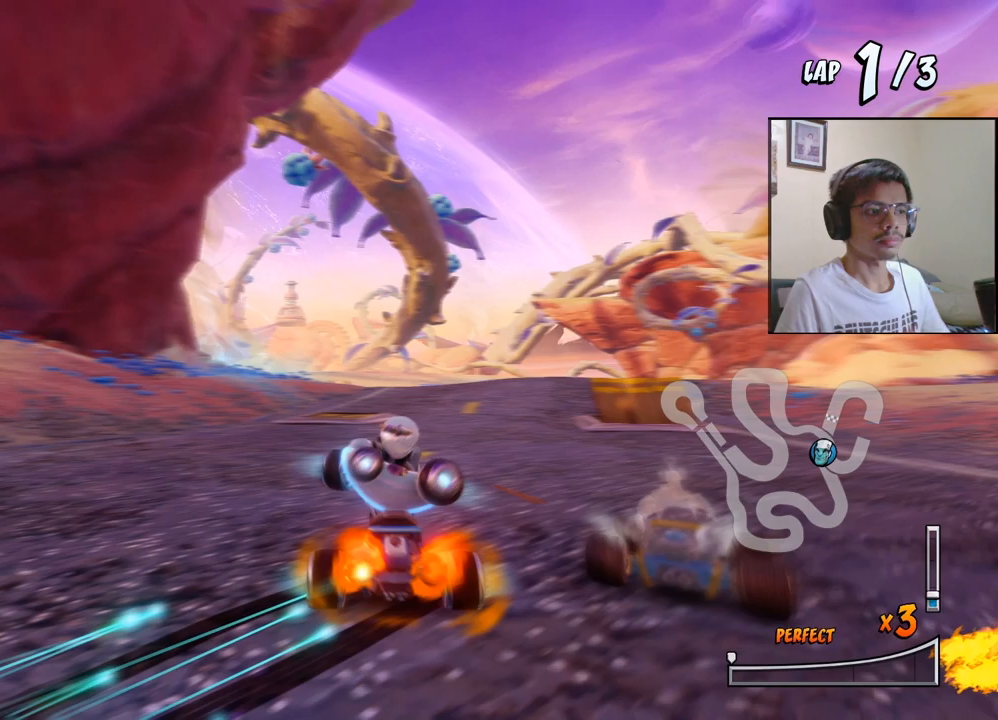
{"buttons": ["CROSS"], "left_stick": "center", "events": [[283, "DPAD_RIGHT", "down"], [333, "DPAD_UP", "down"], [367, "DPAD_UP", "up"], [500, "DPAD_RIGHT", "up"]]}
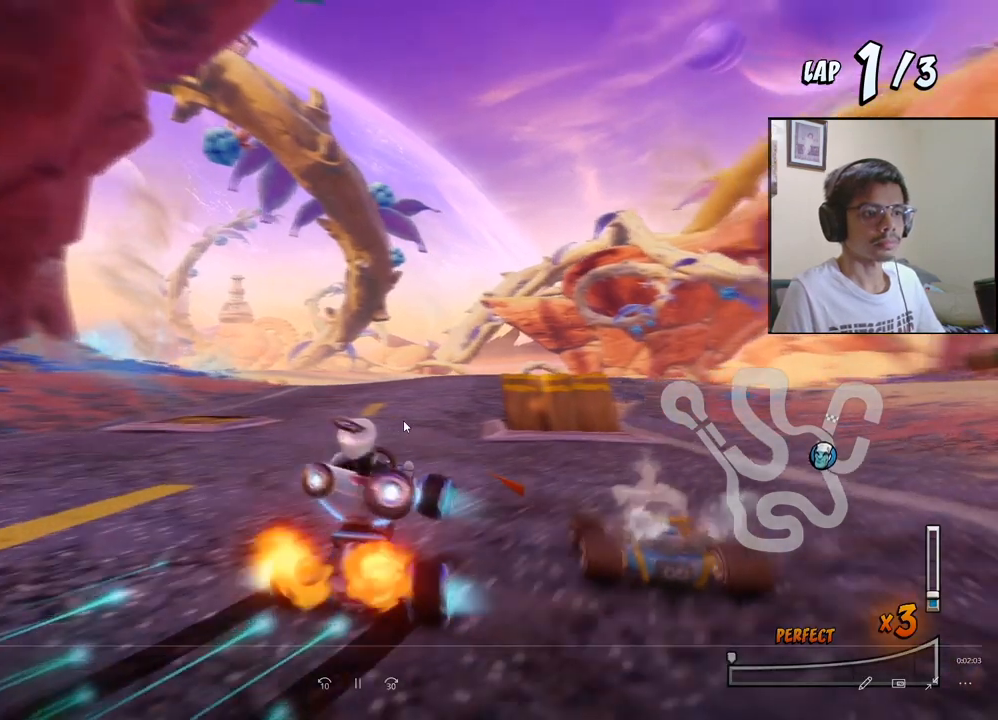
{"buttons": ["CROSS", "R2", "DPAD_RIGHT"], "left_stick": "center", "events": [[283, "DPAD_RIGHT", "down"], [400, "R2", "down"]]}
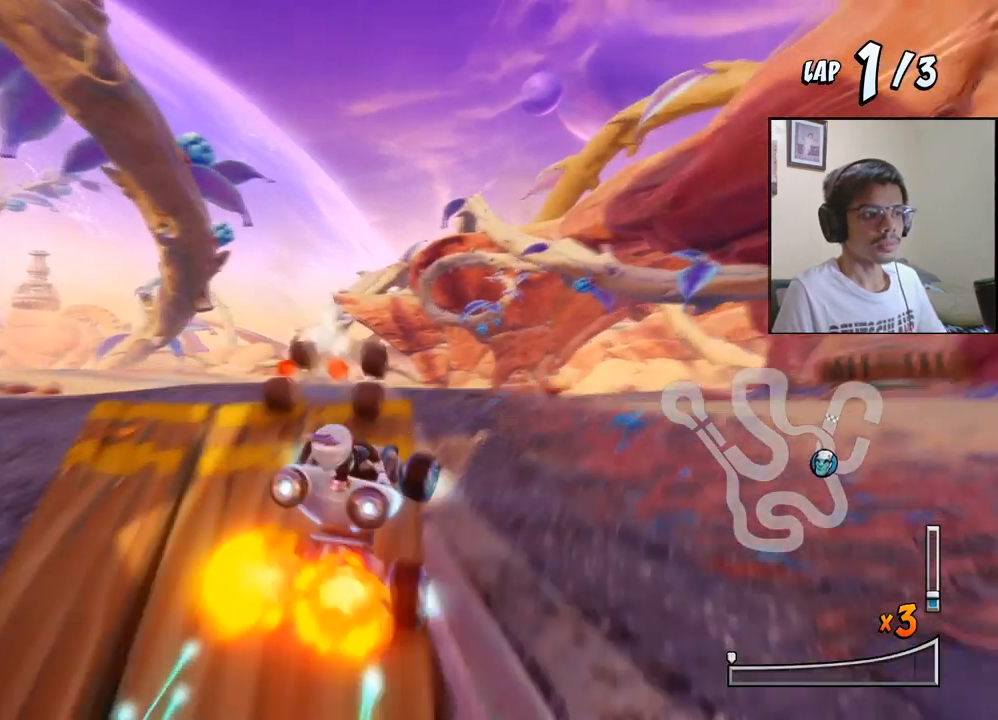
{"buttons": ["CROSS", "R2", "DPAD_RIGHT"], "left_stick": "center", "events": []}
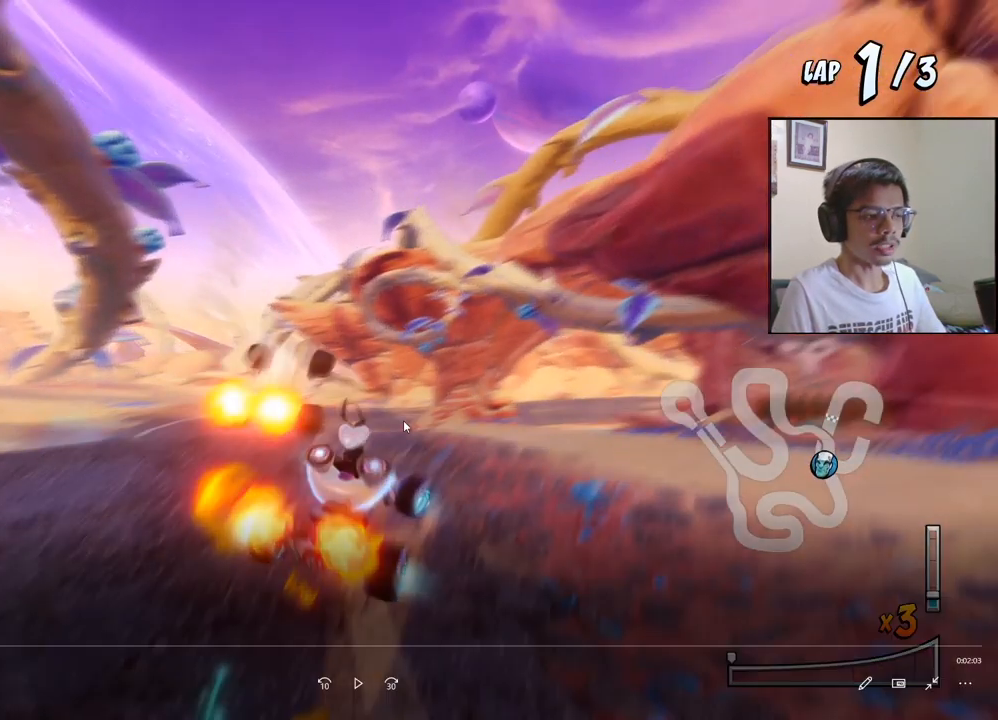
{"buttons": ["CROSS", "R2", "DPAD_RIGHT"], "left_stick": "center", "events": []}
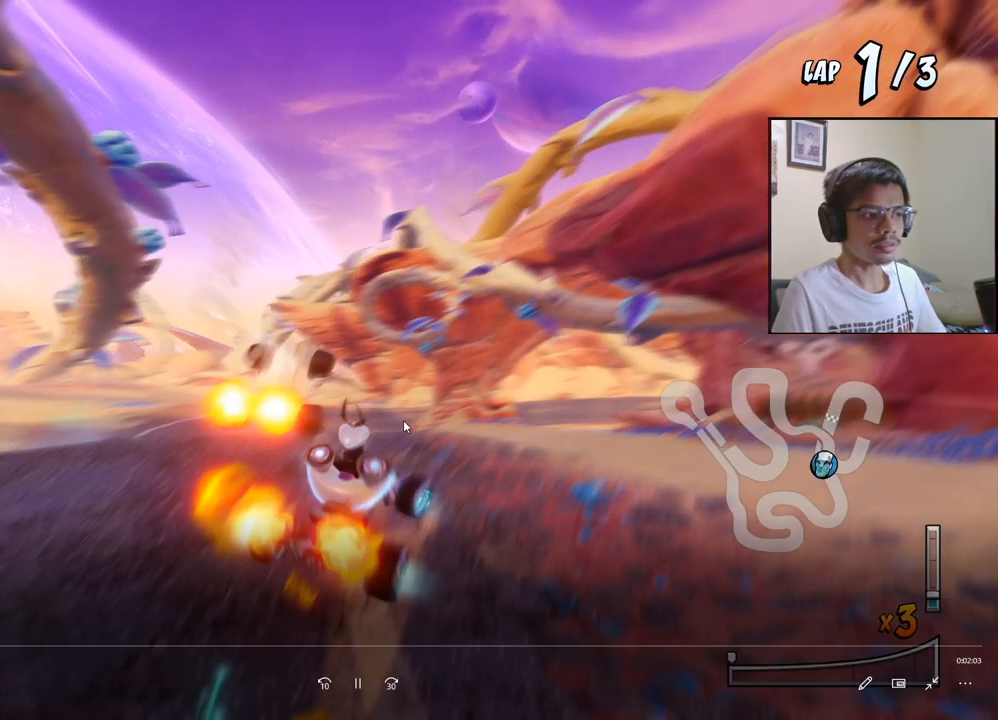
{"buttons": ["CROSS"], "left_stick": "center", "events": [[133, "DPAD_RIGHT", "up"], [200, "R2", "up"]]}
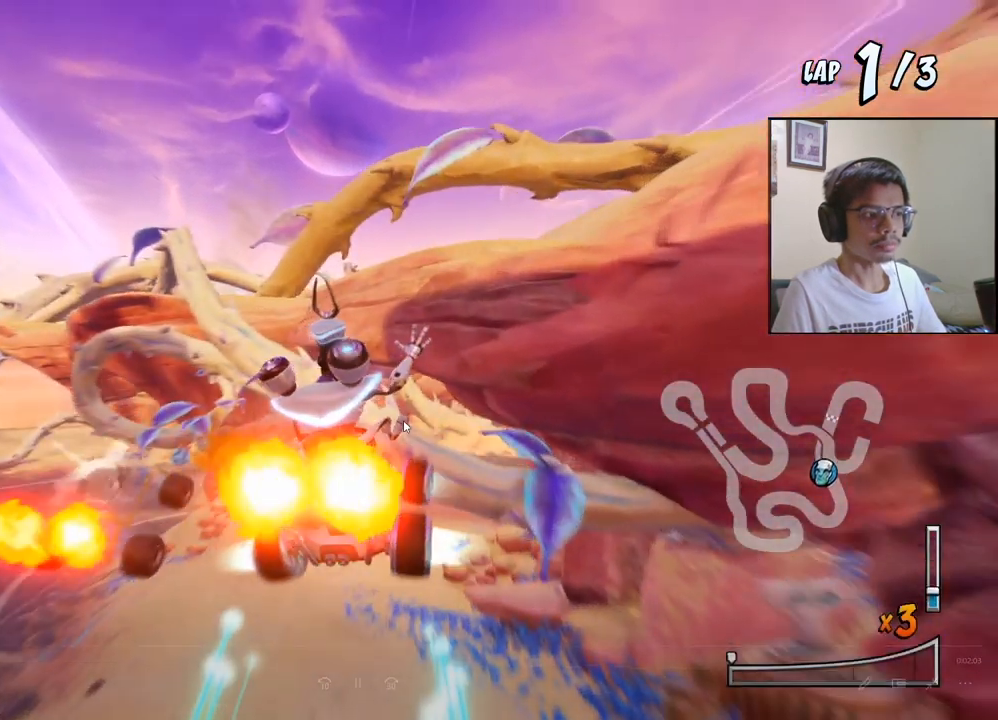
{"buttons": ["CROSS"], "left_stick": "center", "events": [[117, "DPAD_RIGHT", "down"], [217, "DPAD_RIGHT", "up"]]}
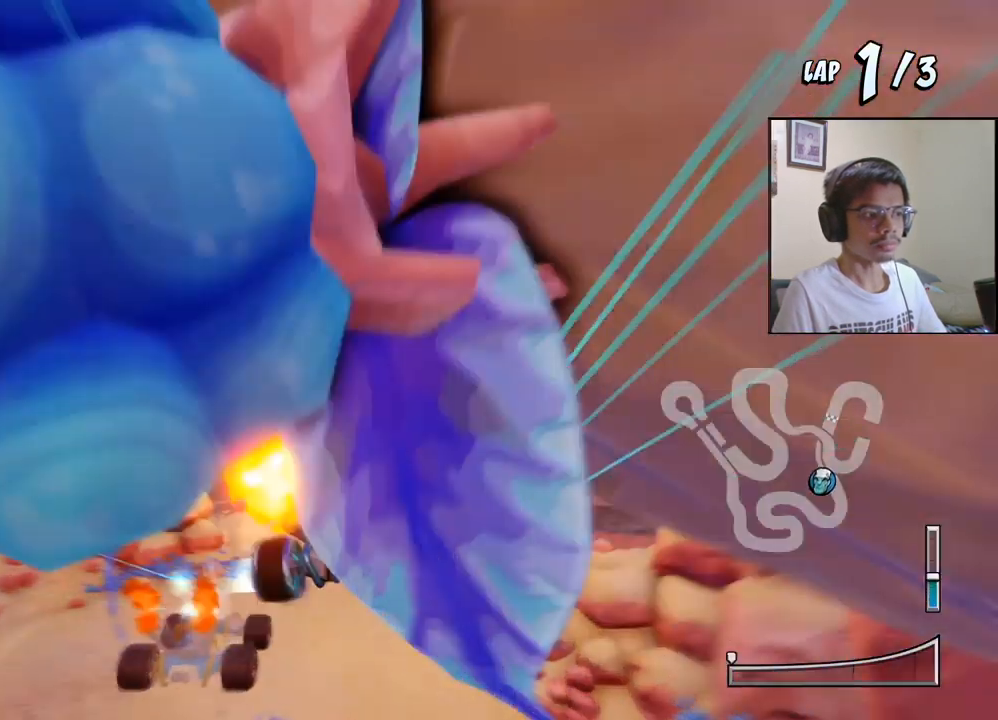
{"buttons": ["SQUARE", "R2", "DPAD_DOWN", "DPAD_RIGHT"], "left_stick": "center", "events": [[33, "DPAD_RIGHT", "down"], [50, "DPAD_DOWN", "down"], [233, "R2", "down"], [250, "SQUARE", "down"], [267, "CROSS", "up"]]}
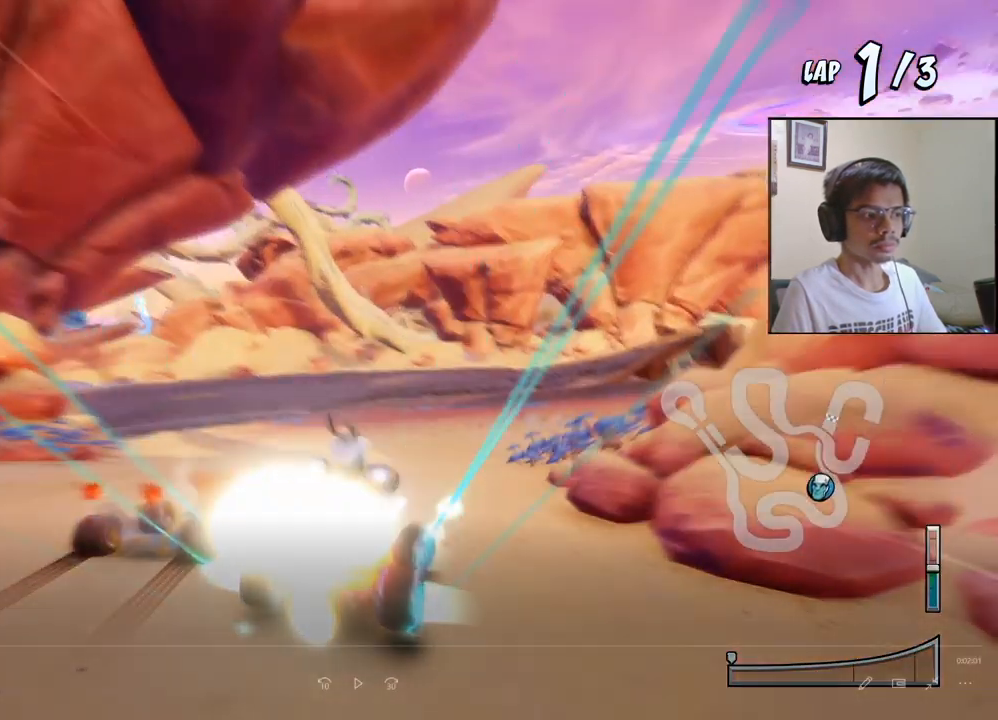
{"buttons": ["SQUARE", "R2", "DPAD_DOWN", "DPAD_RIGHT"], "left_stick": "center", "events": []}
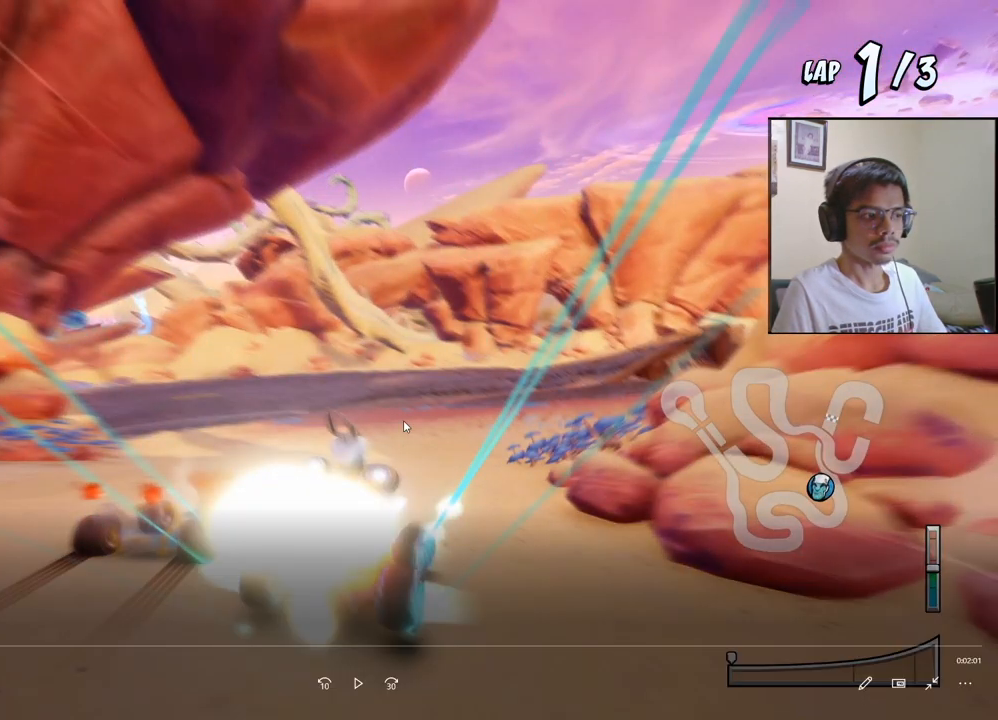
{"buttons": ["SQUARE", "R2", "DPAD_DOWN", "DPAD_RIGHT"], "left_stick": "center", "events": []}
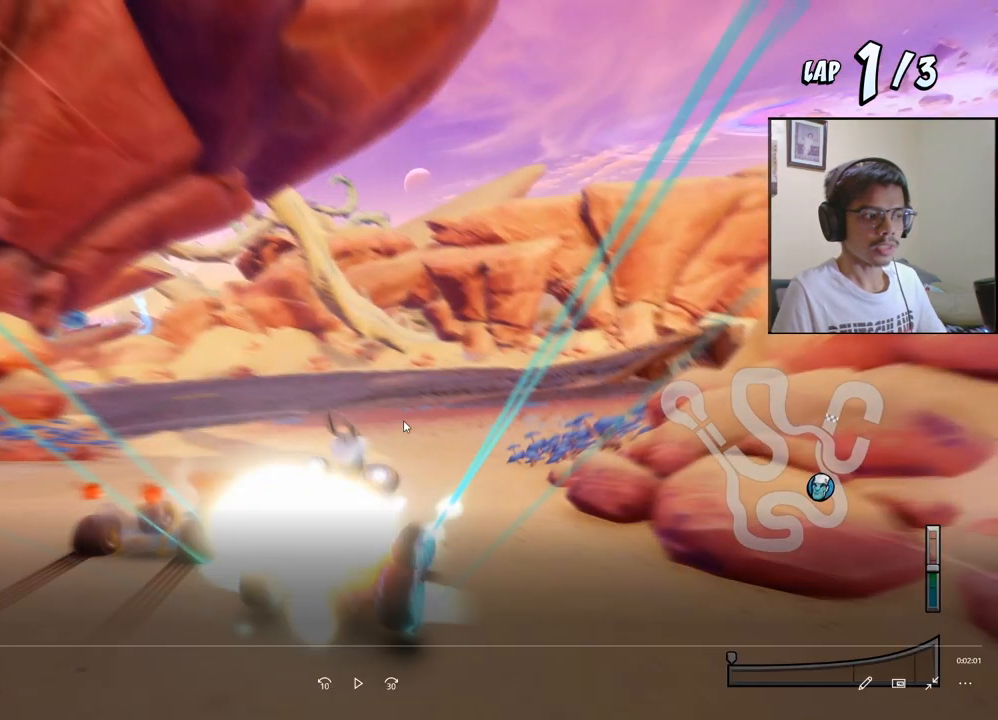
{"buttons": ["SQUARE", "R2", "DPAD_DOWN", "DPAD_RIGHT"], "left_stick": "center", "events": []}
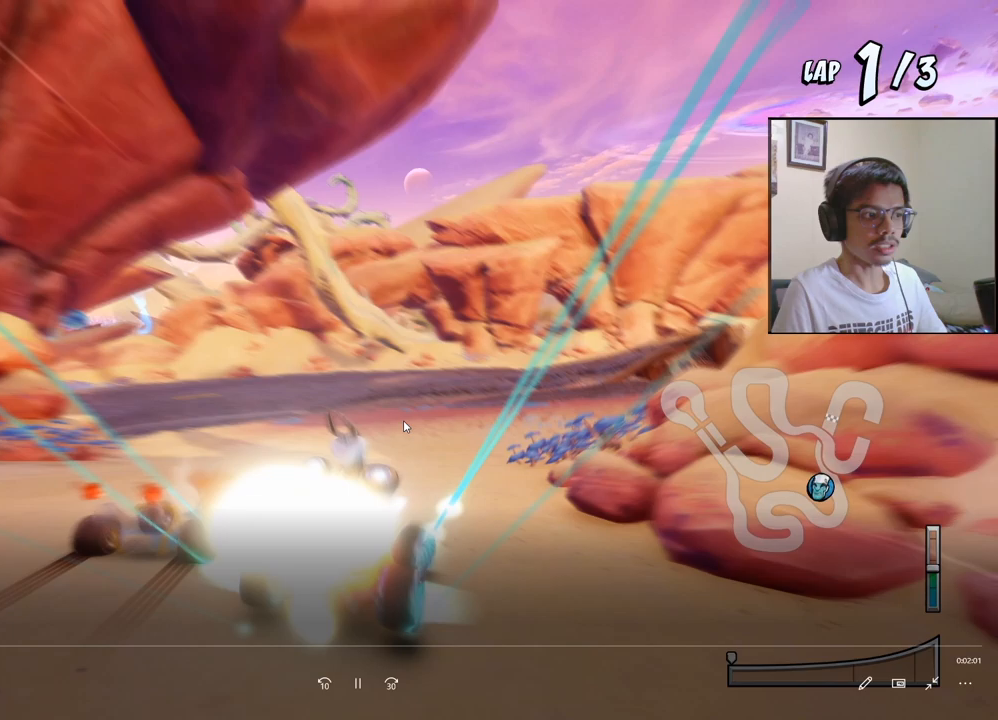
{"buttons": ["SQUARE", "R2", "DPAD_DOWN", "DPAD_RIGHT"], "left_stick": "center", "events": [[217, "CROSS", "down"], [267, "R2", "up"], [267, "SQUARE", "up"], [467, "CROSS", "up"], [467, "R2", "down"], [467, "SQUARE", "down"]]}
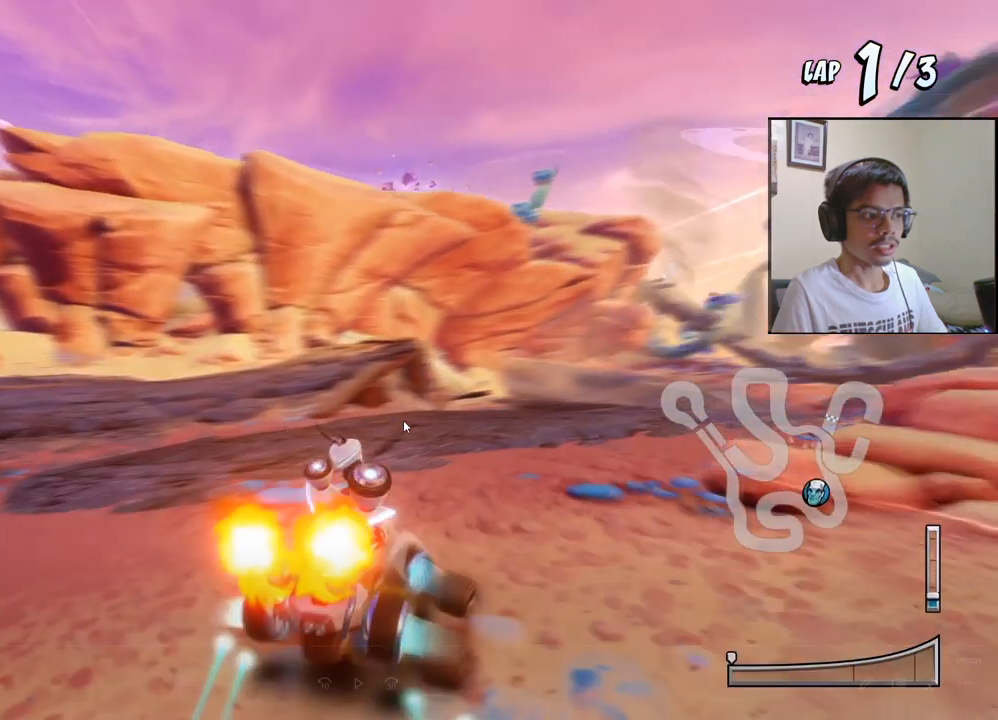
{"buttons": ["SQUARE", "R2", "DPAD_DOWN", "DPAD_RIGHT"], "left_stick": "center", "events": []}
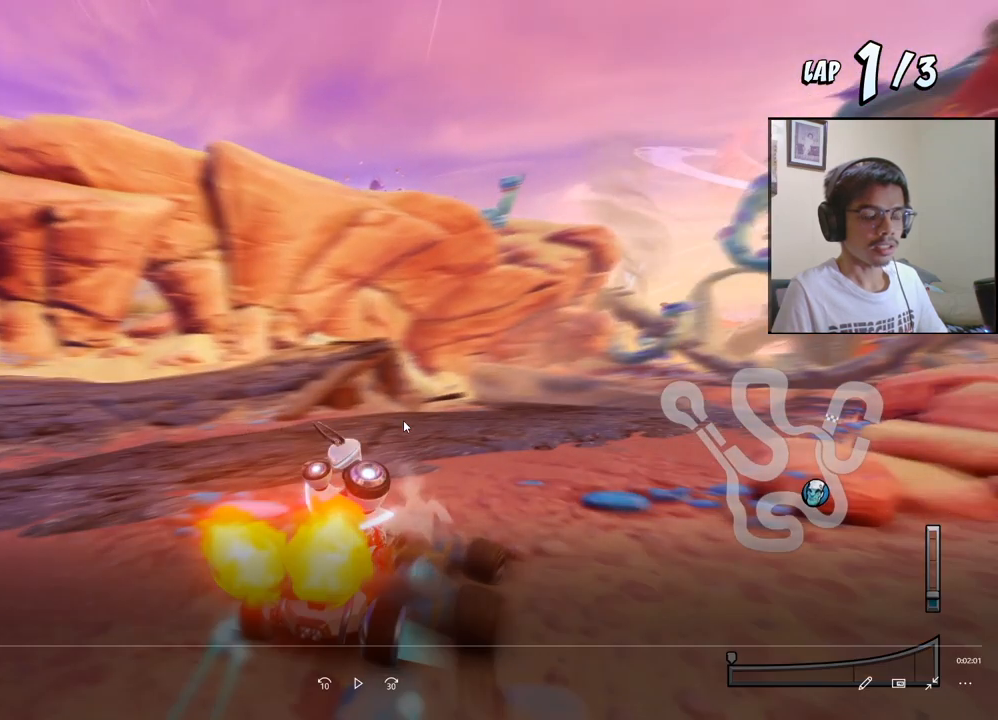
{"buttons": ["SQUARE", "R2", "DPAD_DOWN", "DPAD_RIGHT"], "left_stick": "center", "events": []}
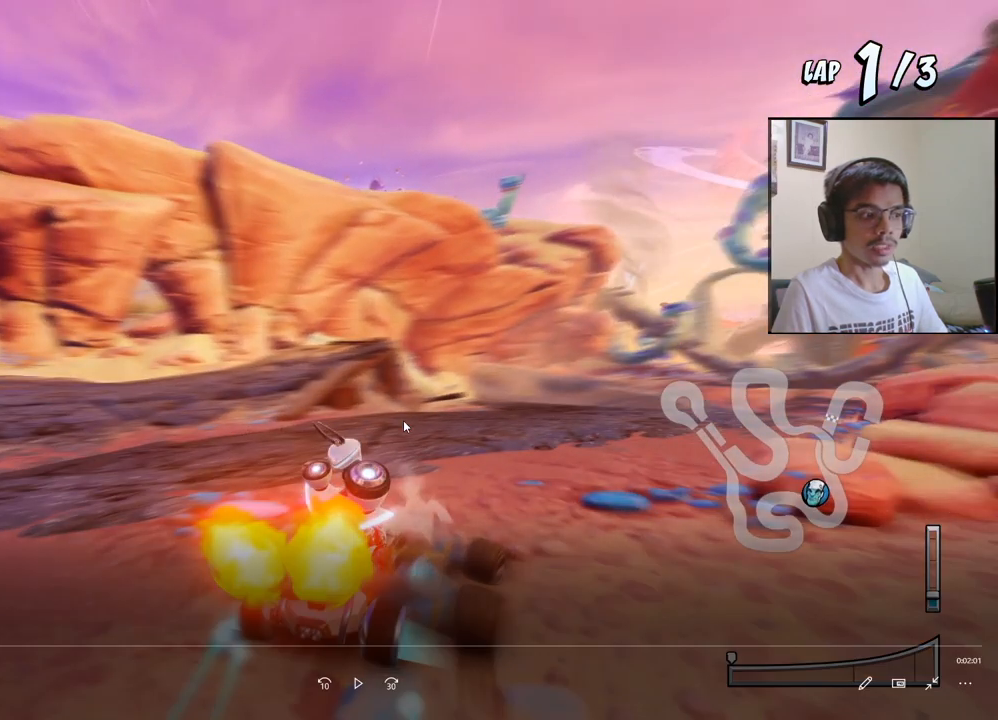
{"buttons": ["SQUARE", "R2", "DPAD_DOWN", "DPAD_RIGHT"], "left_stick": "center", "events": []}
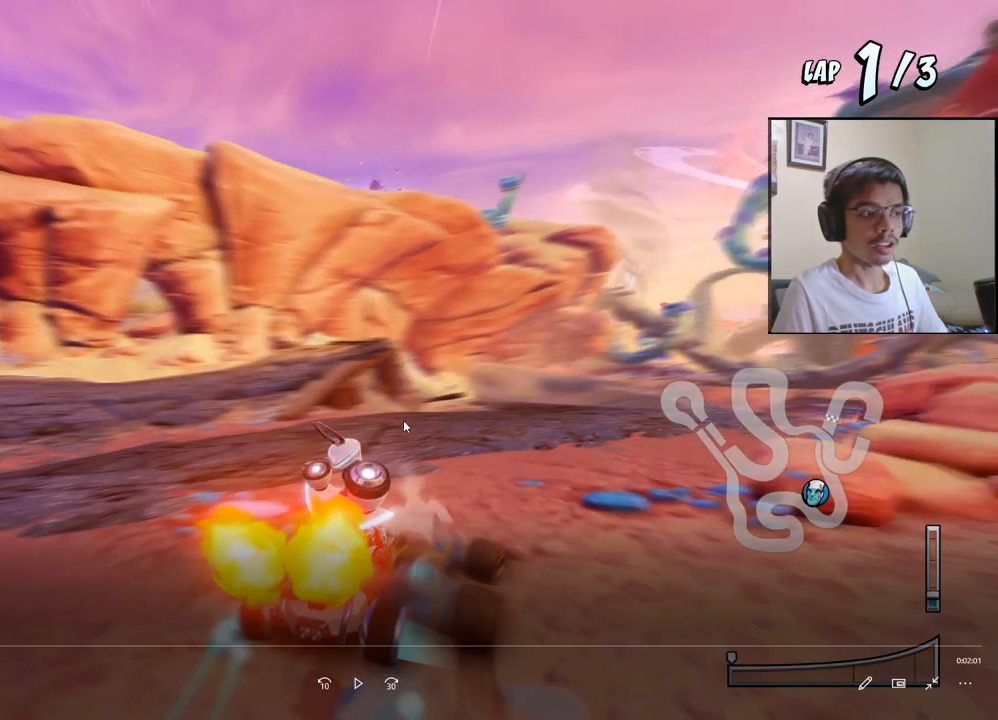
{"buttons": ["SQUARE", "R2", "DPAD_DOWN", "DPAD_RIGHT"], "left_stick": "center", "events": []}
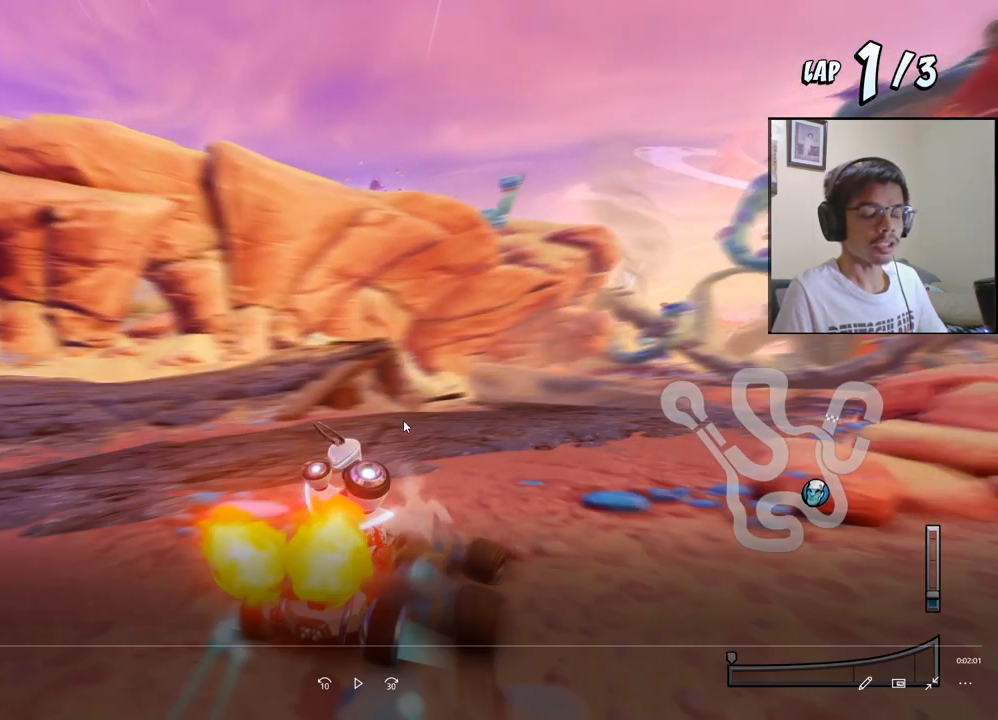
{"buttons": ["SQUARE", "R2", "DPAD_DOWN", "DPAD_RIGHT"], "left_stick": "center", "events": []}
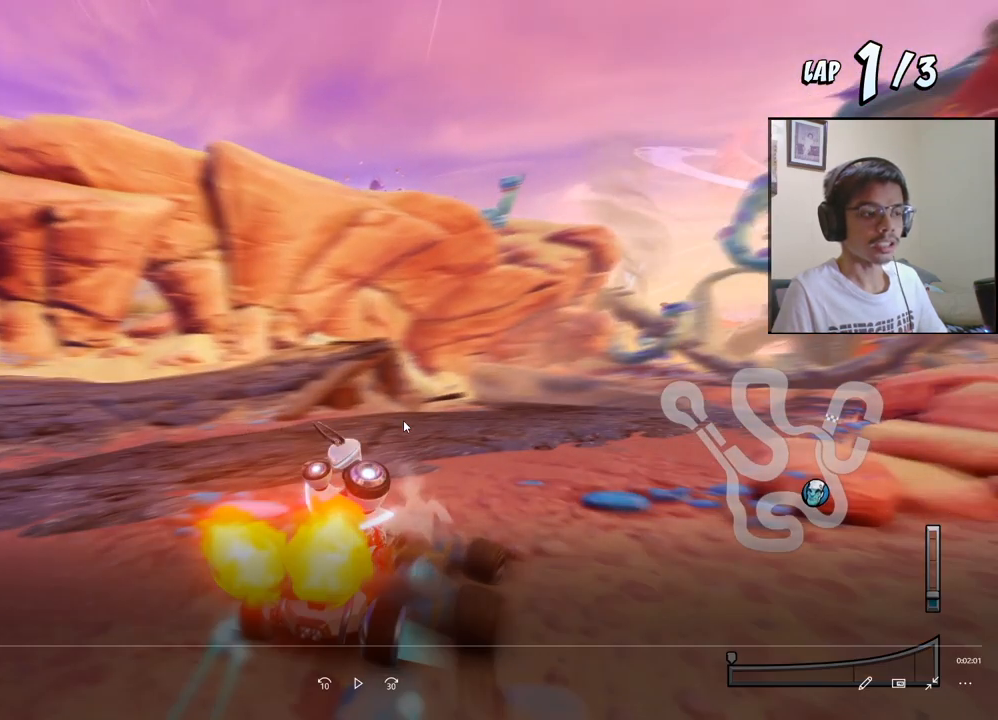
{"buttons": ["SQUARE", "R2", "DPAD_DOWN", "DPAD_RIGHT"], "left_stick": "center", "events": []}
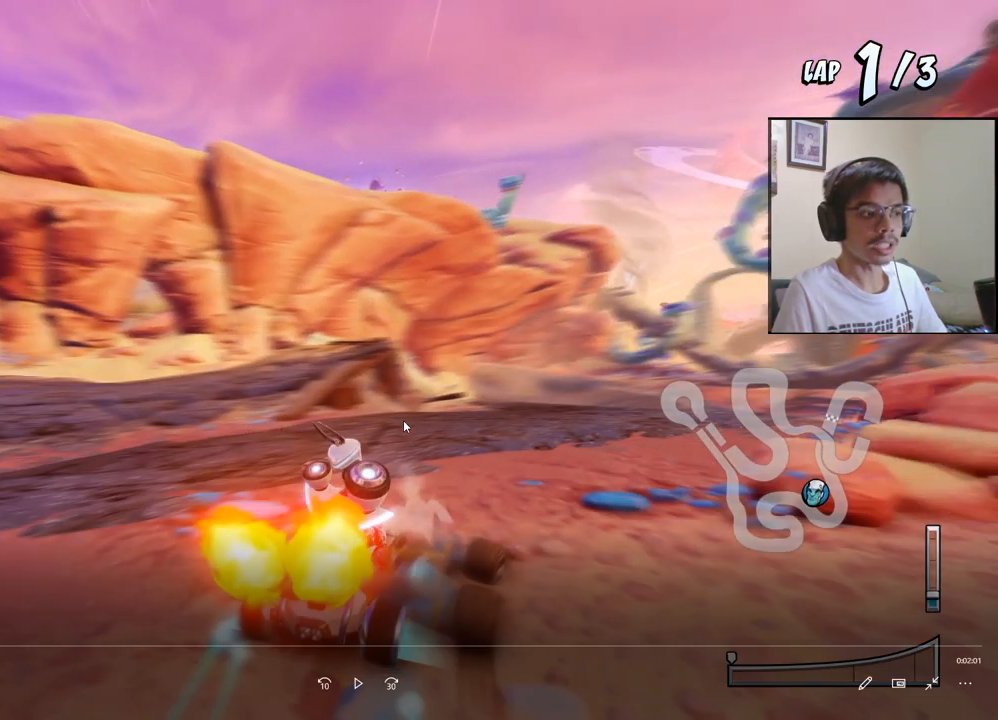
{"buttons": ["SQUARE", "R2", "DPAD_DOWN", "DPAD_RIGHT"], "left_stick": "center", "events": []}
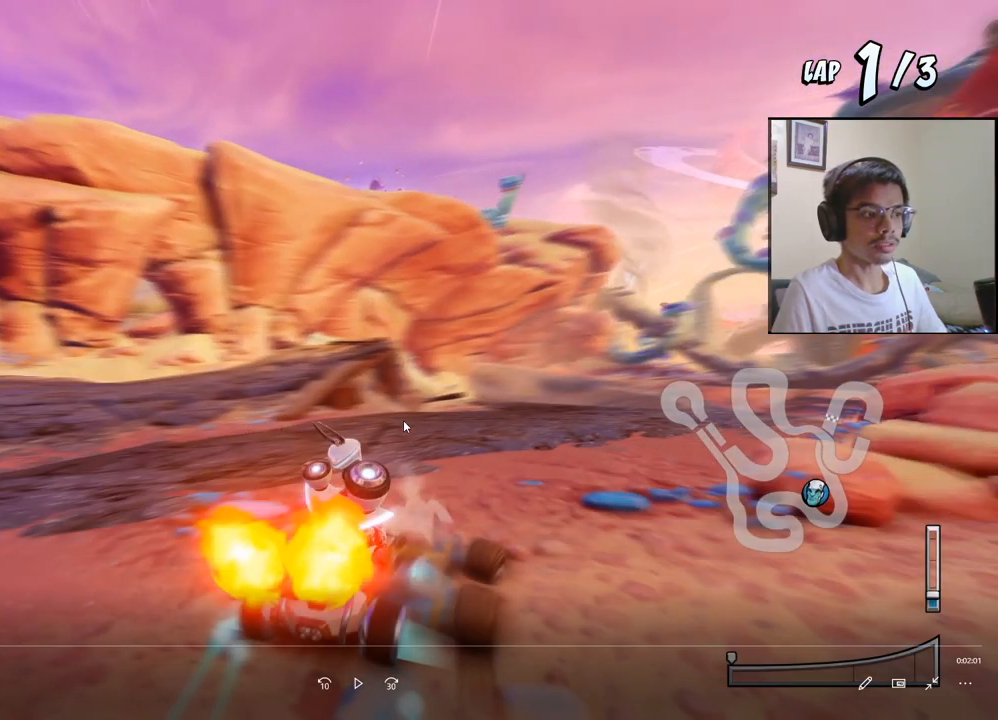
{"buttons": ["SQUARE", "R2", "DPAD_DOWN", "DPAD_RIGHT"], "left_stick": "center", "events": []}
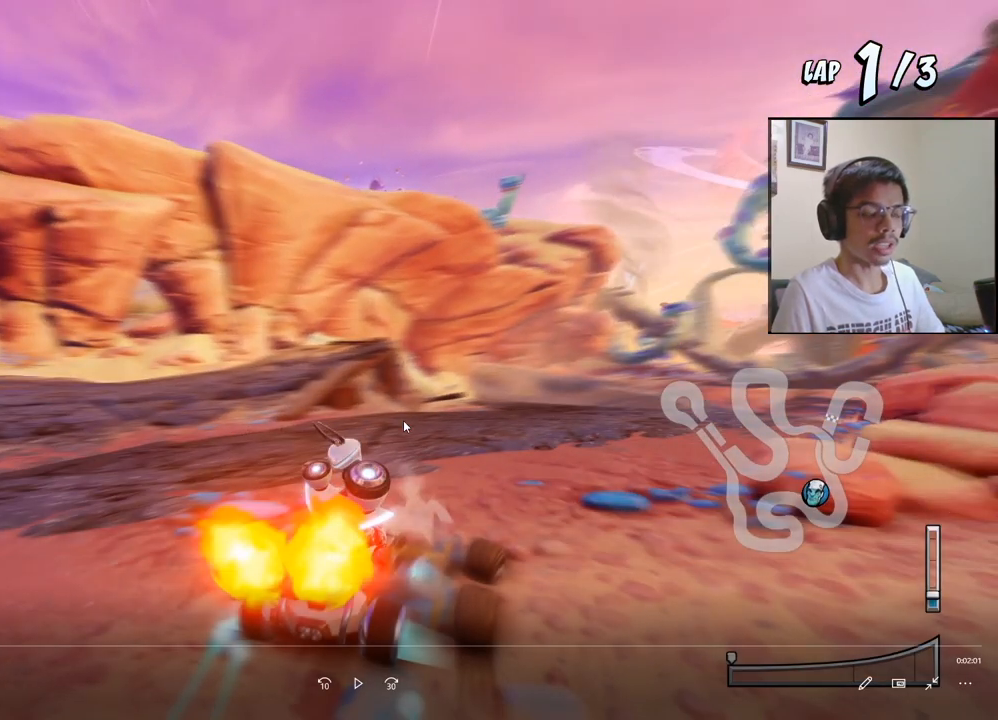
{"buttons": ["SQUARE", "R2", "DPAD_DOWN", "DPAD_RIGHT"], "left_stick": "center", "events": []}
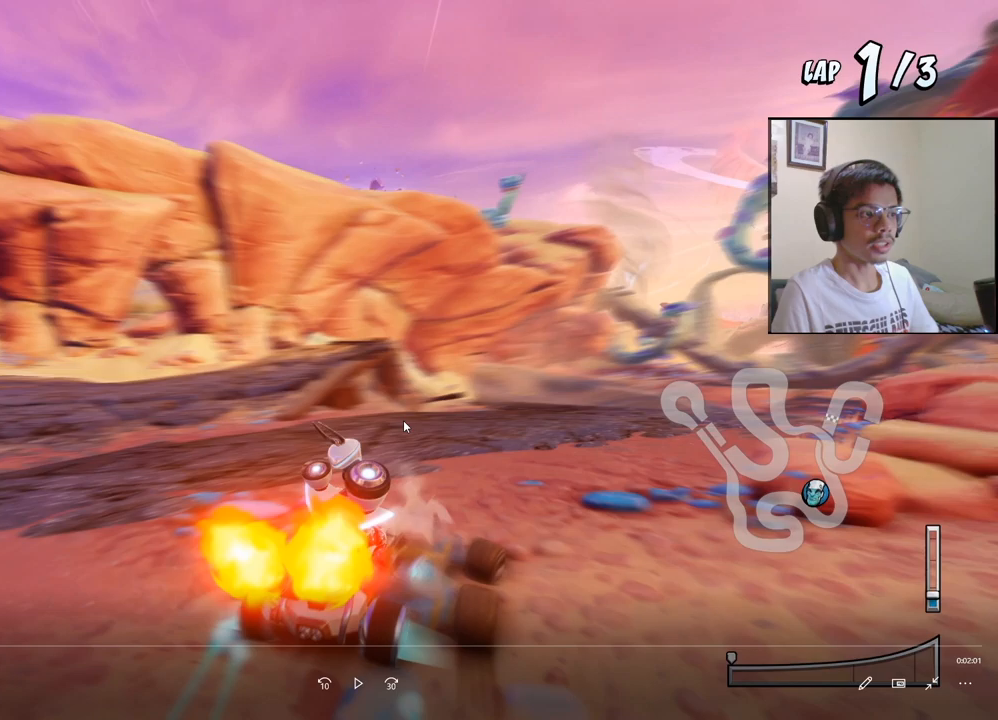
{"buttons": ["SQUARE", "R2", "DPAD_DOWN", "DPAD_RIGHT"], "left_stick": "center", "events": []}
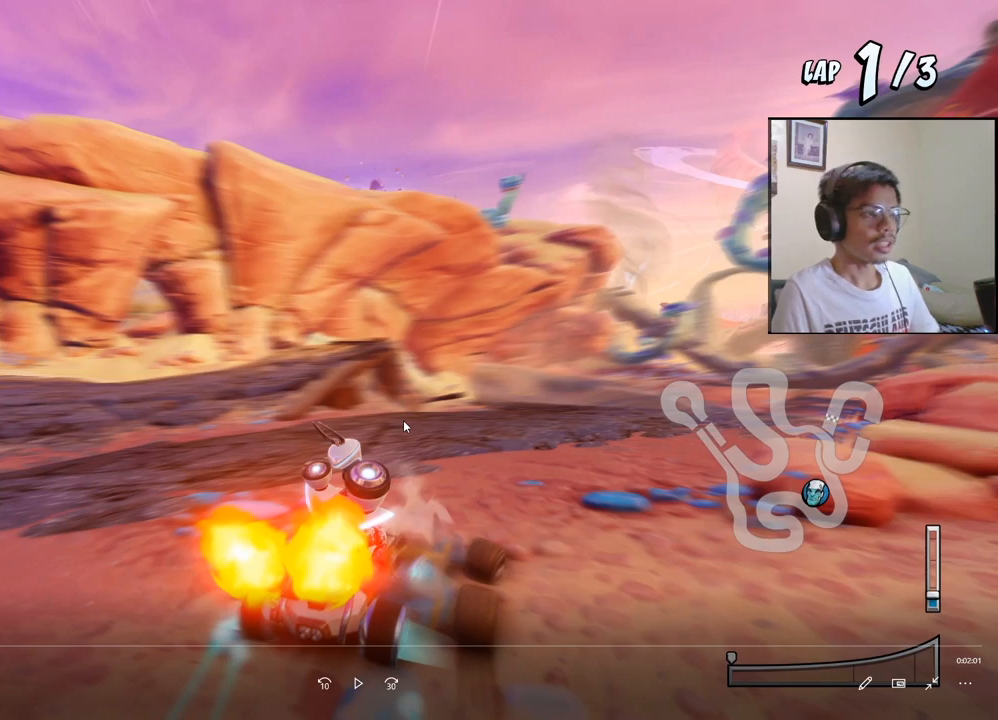
{"buttons": ["SQUARE", "R2", "DPAD_DOWN", "DPAD_RIGHT"], "left_stick": "center", "events": []}
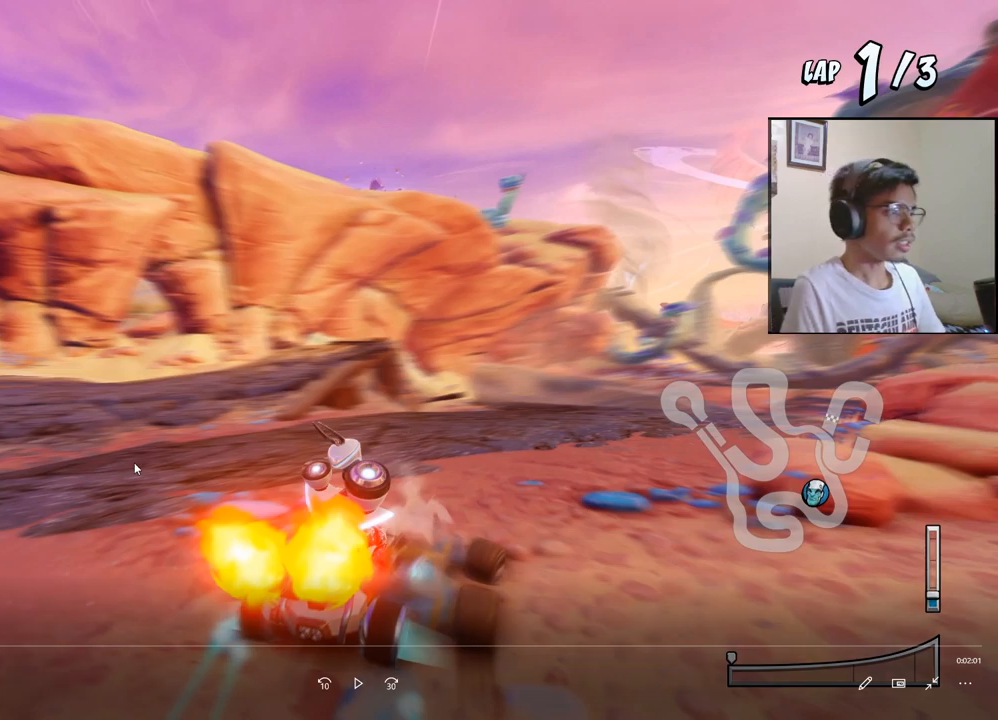
{"buttons": ["SQUARE", "R2", "DPAD_DOWN", "DPAD_RIGHT"], "left_stick": "center", "events": []}
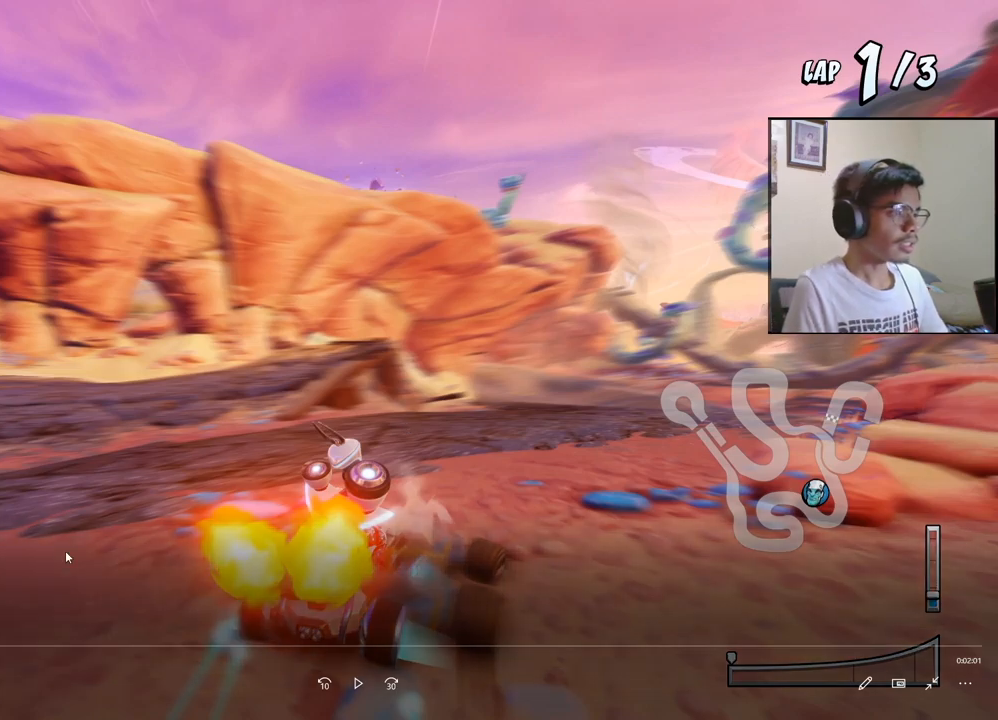
{"buttons": ["SQUARE", "R2", "DPAD_DOWN", "DPAD_RIGHT"], "left_stick": "center", "events": []}